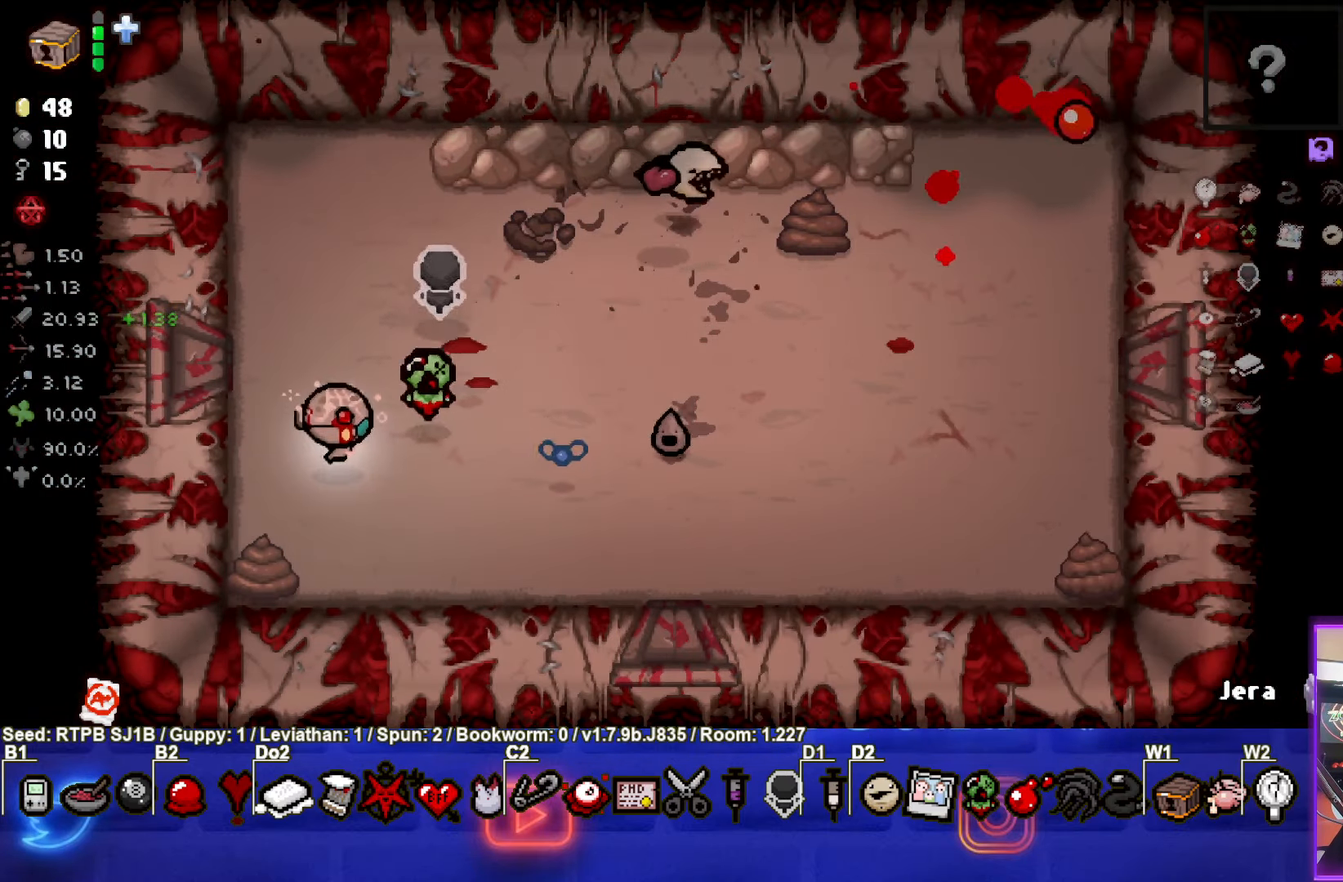
Gameplay with a controller (PlayStation layout); each line is a JSON object with the inputs held at the frame after it. "events" lists button and stick changes between this image and that frame as [ms after this image, input, new state], when the widget could be followed in between. Not read: right_stick.
{"buttons": [], "left_stick": "left", "events": [[67, "left_stick", "right"], [250, "CIRCLE", "down"], [383, "left_stick", "left"], [400, "CIRCLE", "up"]]}
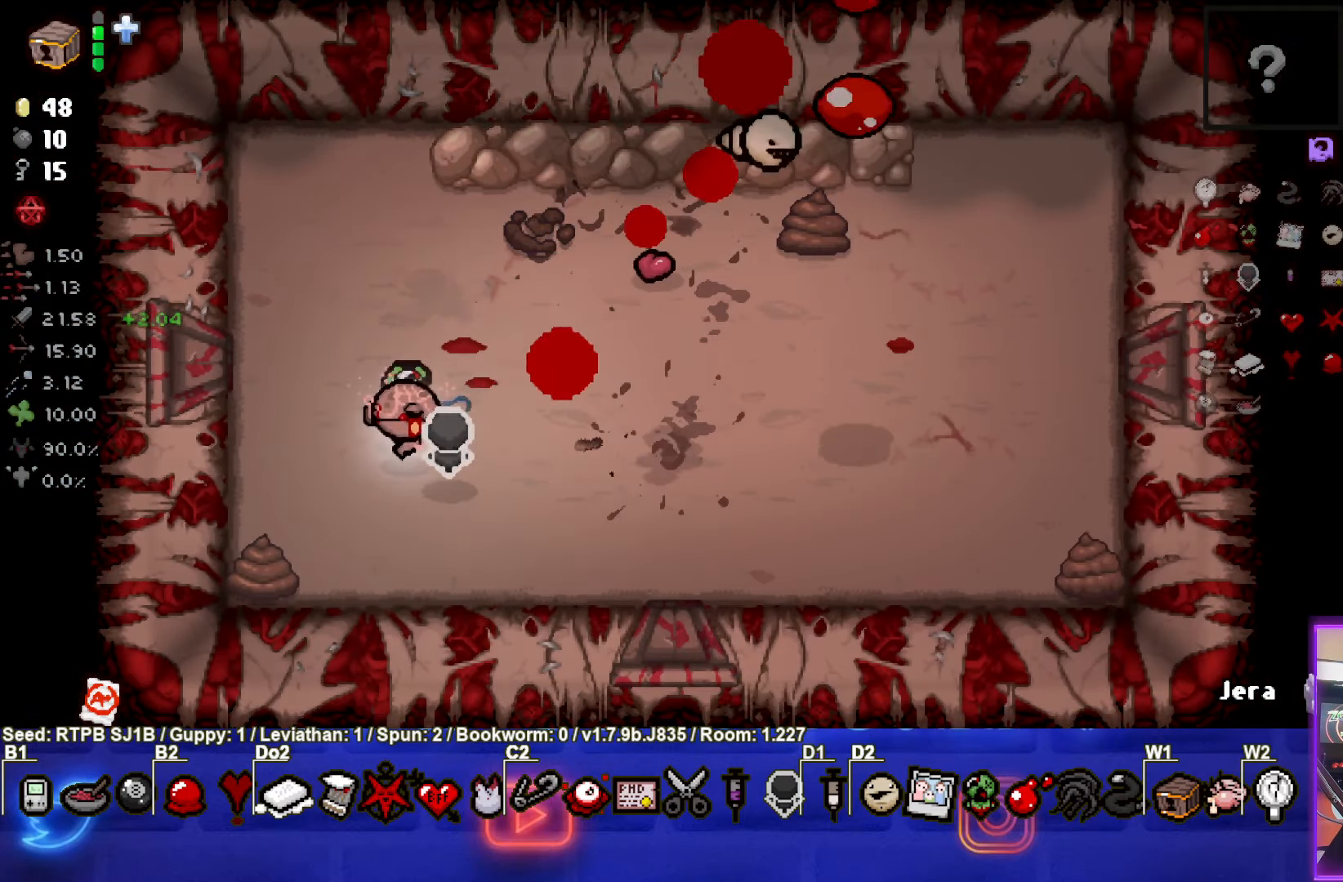
{"buttons": [], "left_stick": "right", "events": [[133, "left_stick", "up-right"], [467, "left_stick", "right"]]}
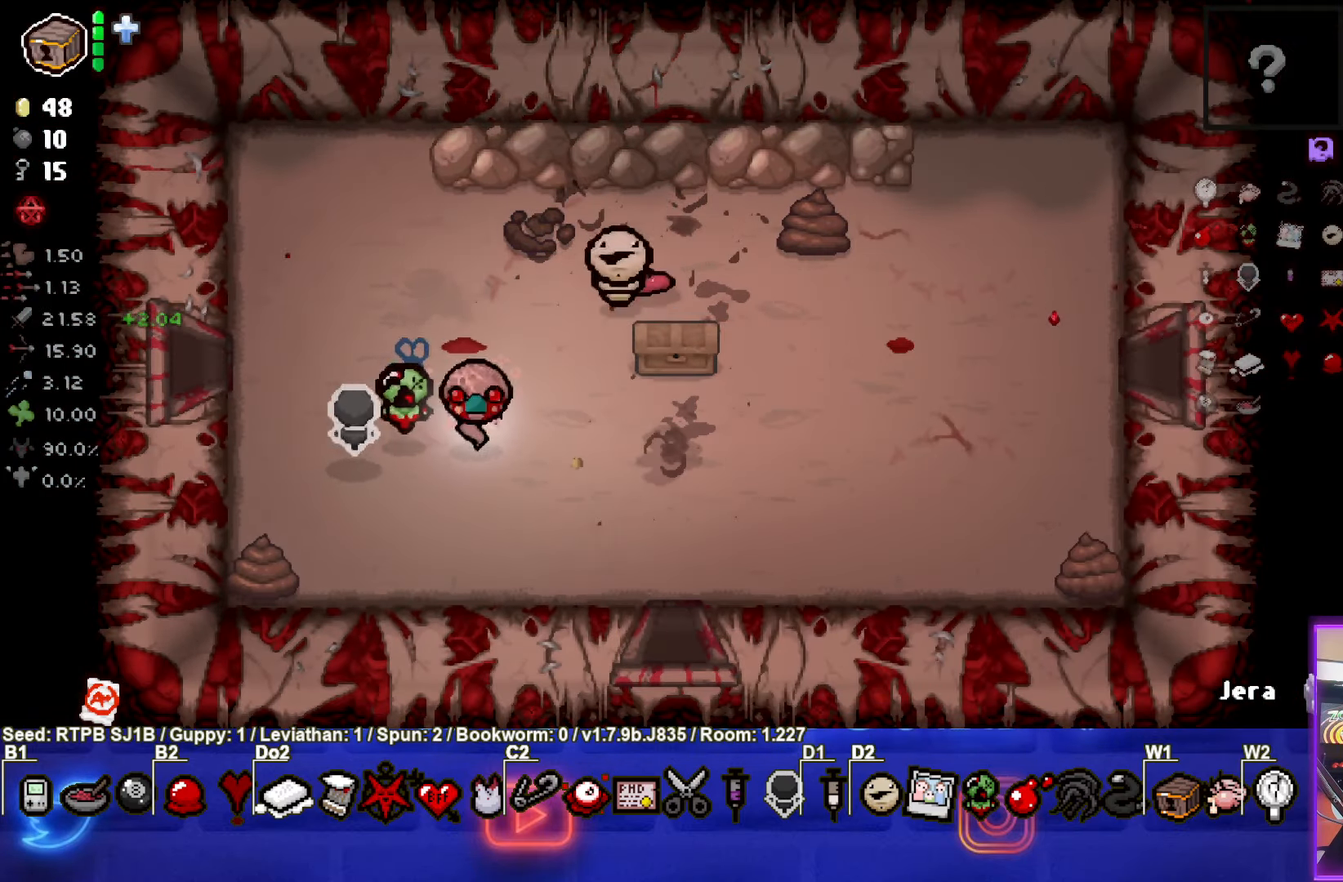
{"buttons": [], "left_stick": "down", "events": [[500, "left_stick", "down"]]}
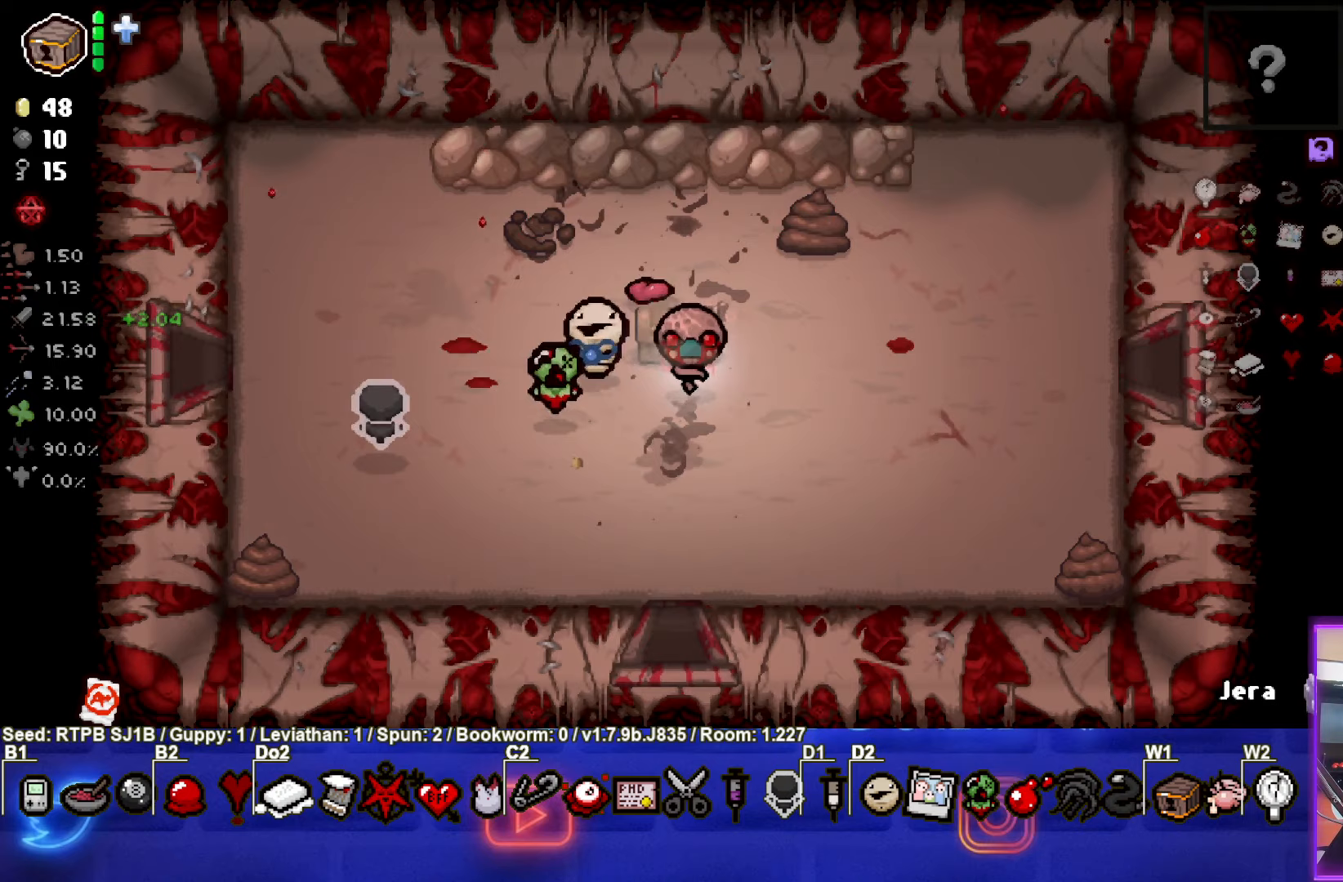
{"buttons": [], "left_stick": "up", "events": [[17, "left_stick", "down-left"], [300, "left_stick", "left"], [500, "left_stick", "up"]]}
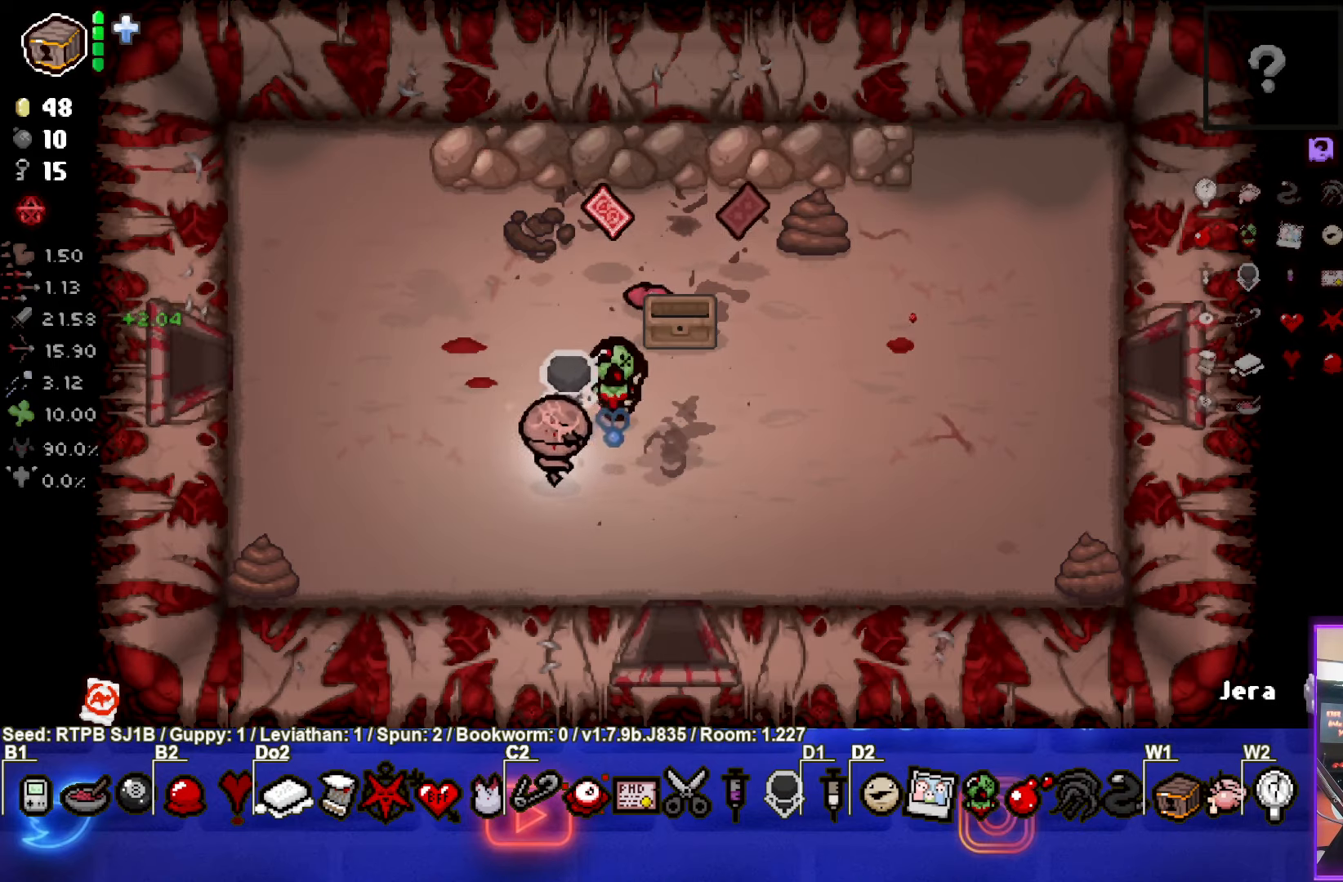
{"buttons": [], "left_stick": "up", "events": []}
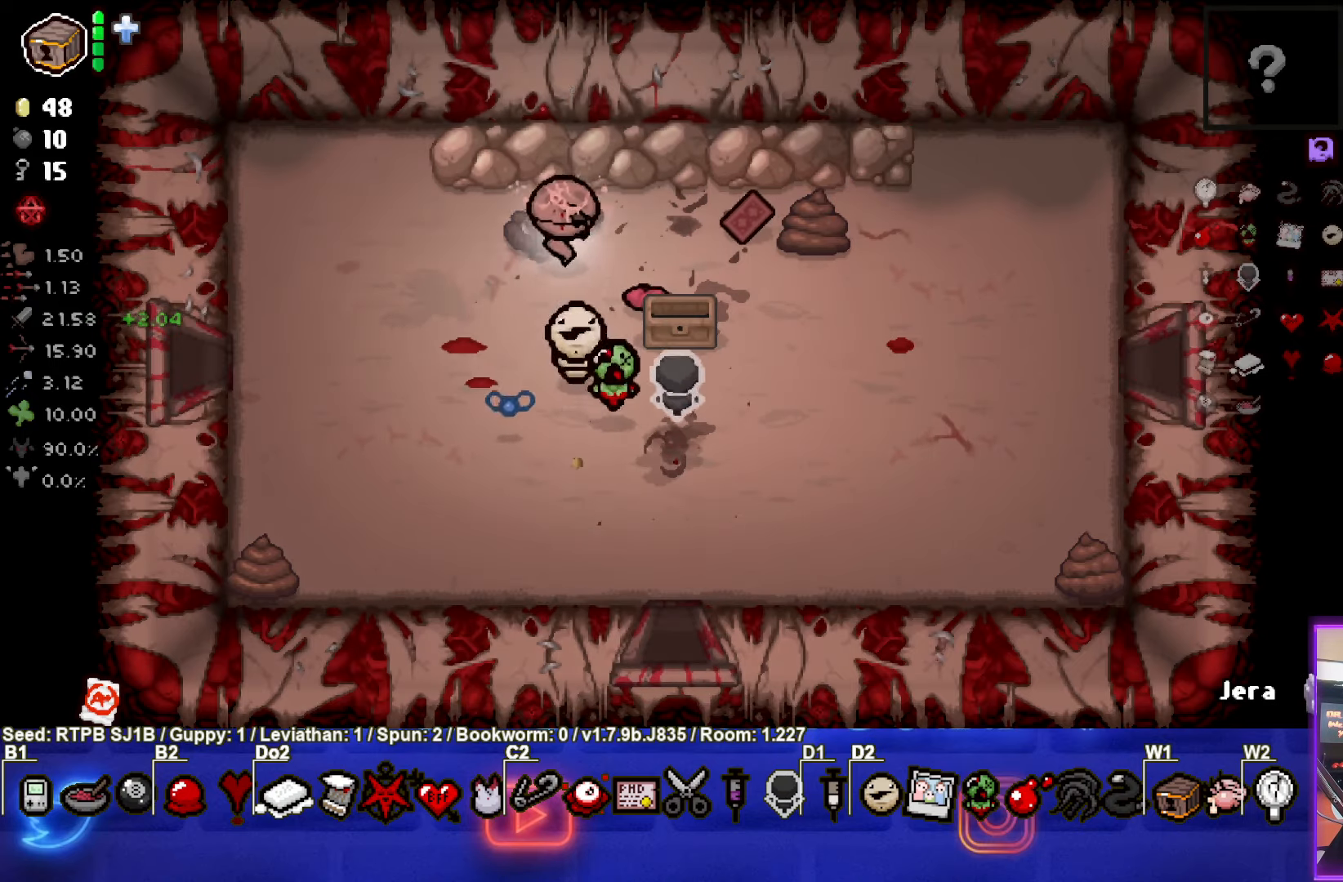
{"buttons": [], "left_stick": "center", "events": [[50, "left_stick", "right"], [133, "left_stick", "down-right"], [383, "left_stick", "center"]]}
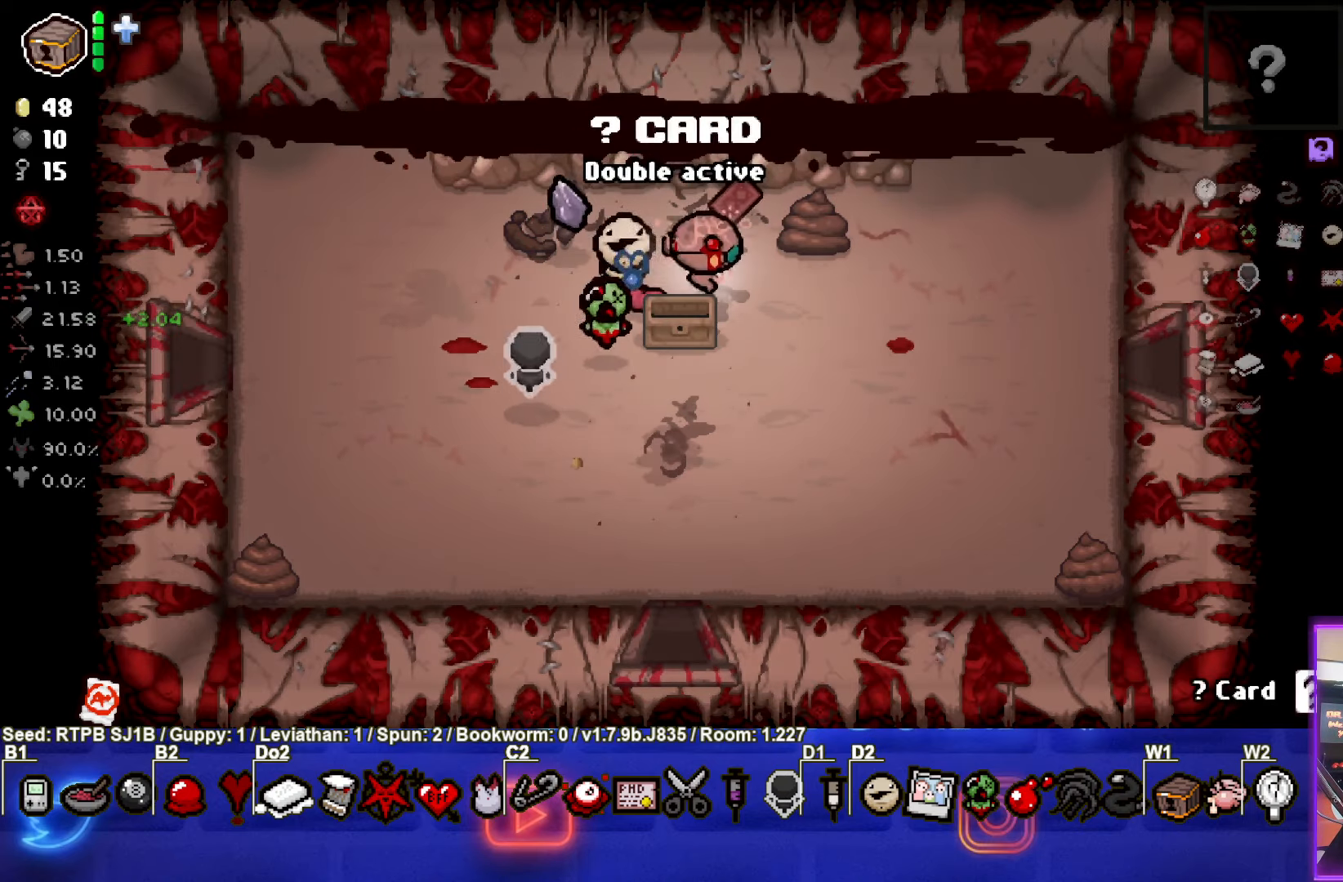
{"buttons": [], "left_stick": "center", "events": [[250, "left_stick", "down-right"], [350, "left_stick", "center"]]}
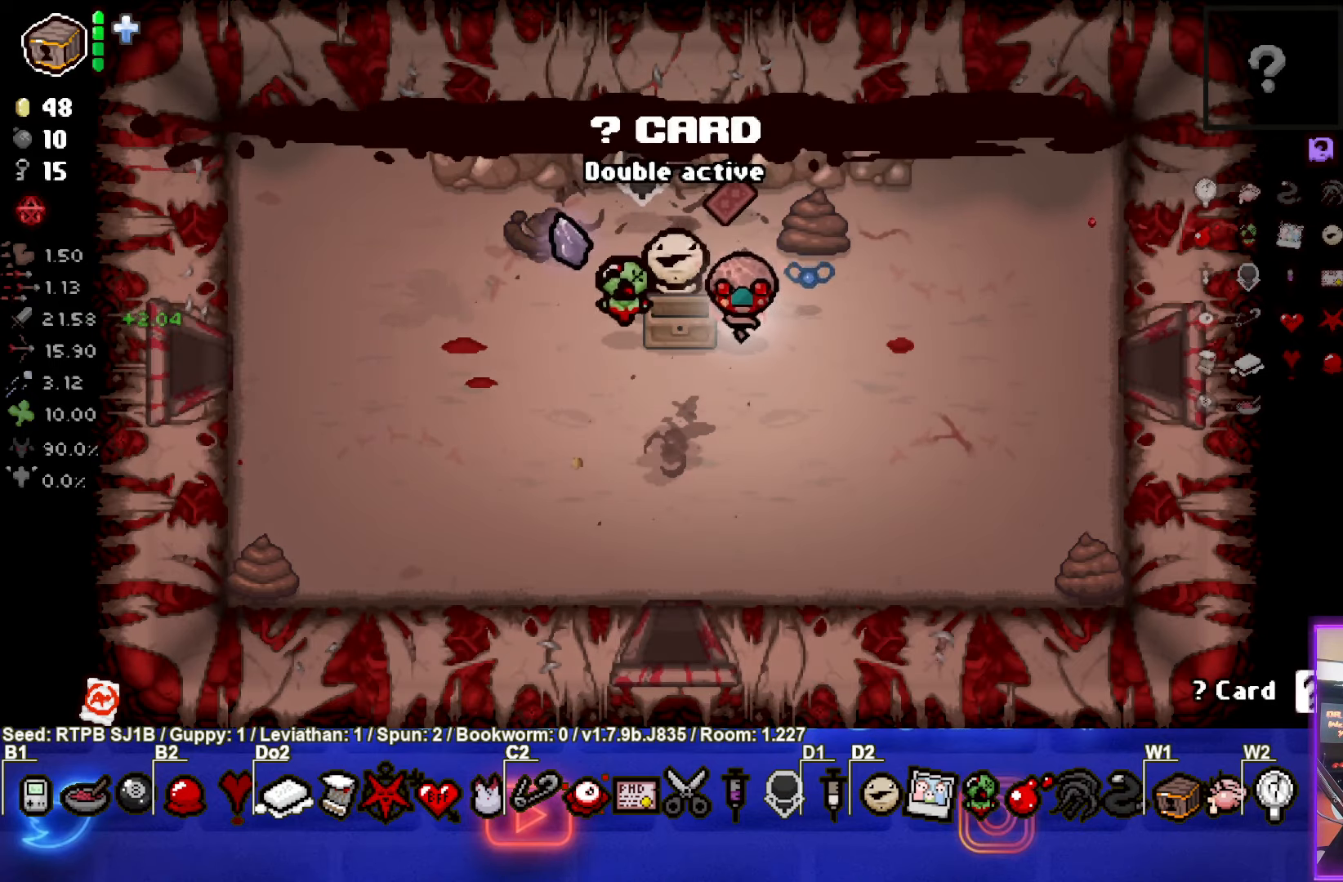
{"buttons": [], "left_stick": "up", "events": [[83, "left_stick", "down-right"], [250, "left_stick", "up"]]}
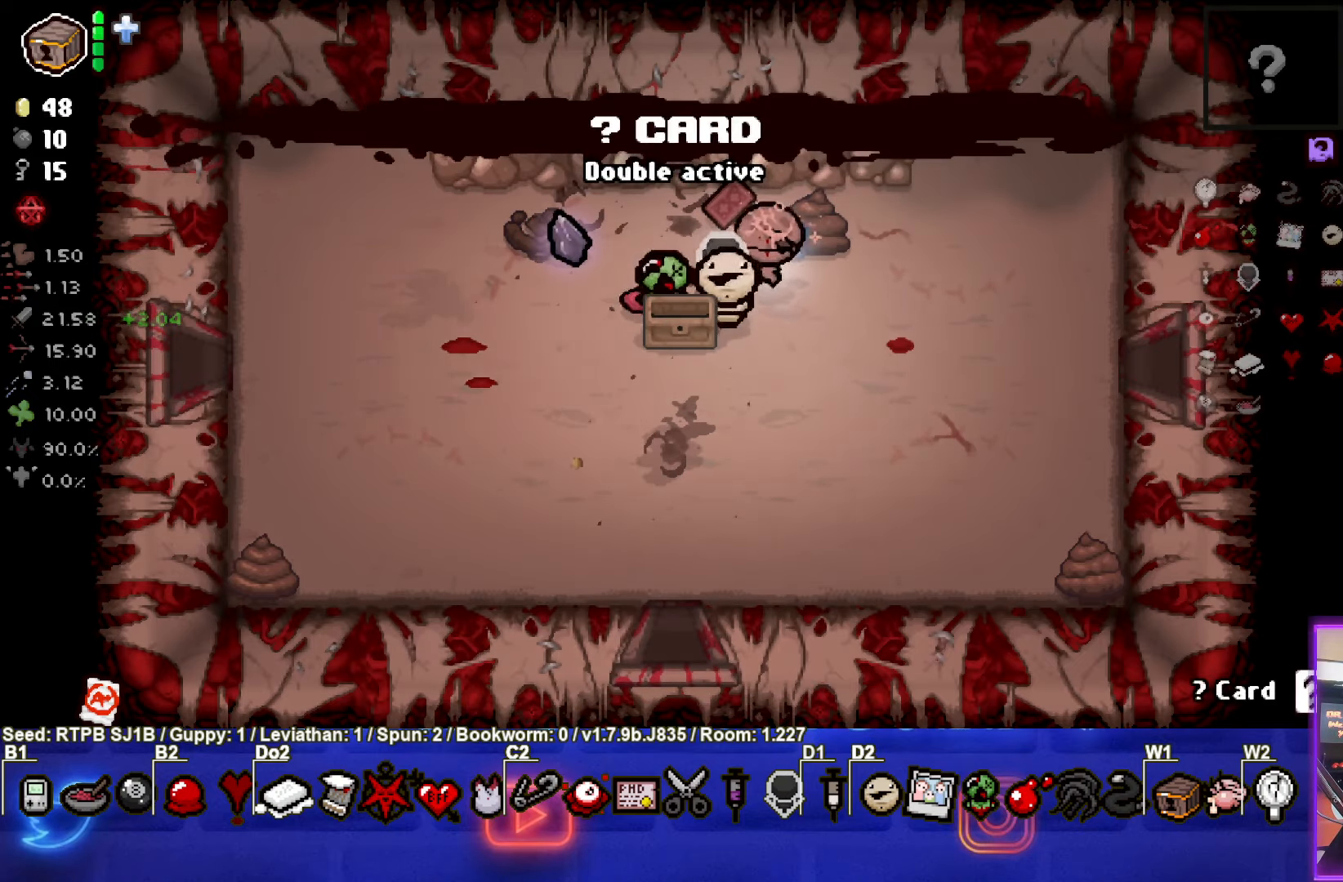
{"buttons": [], "left_stick": "down", "events": [[133, "left_stick", "center"], [183, "left_stick", "down"]]}
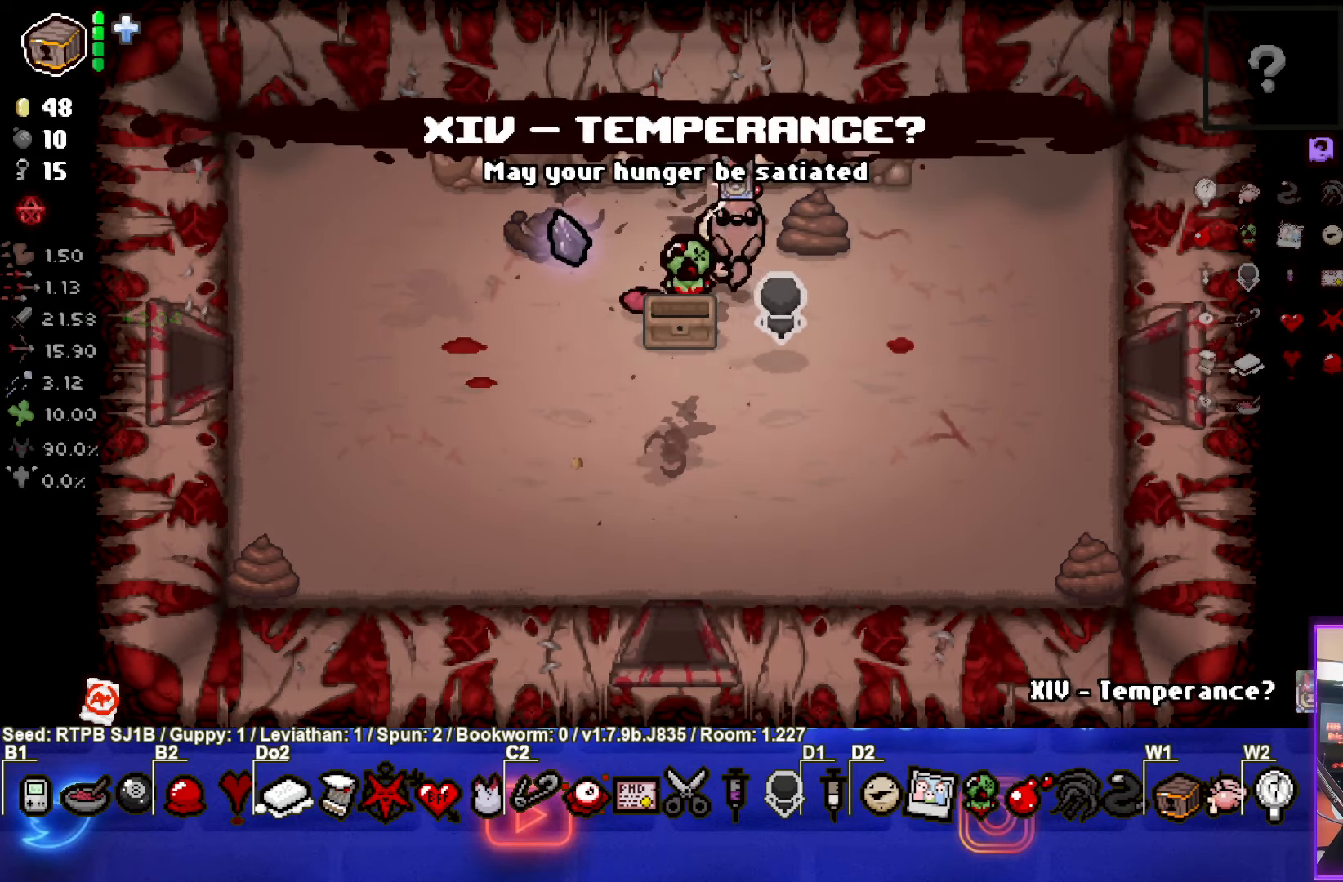
{"buttons": [], "left_stick": "center", "events": [[133, "left_stick", "down-left"], [450, "left_stick", "center"]]}
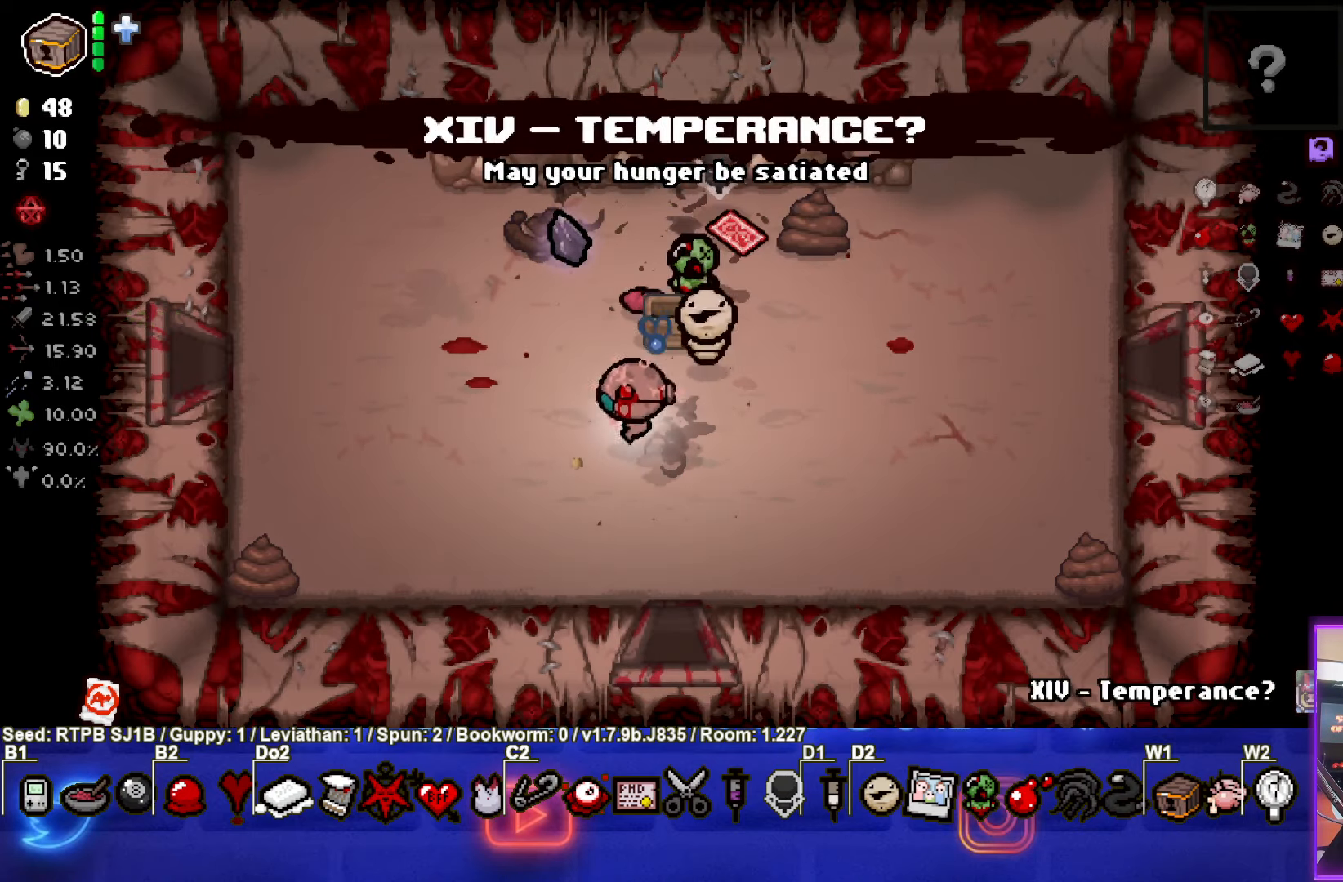
{"buttons": [], "left_stick": "up-left", "events": [[117, "left_stick", "up-right"], [250, "left_stick", "up-left"]]}
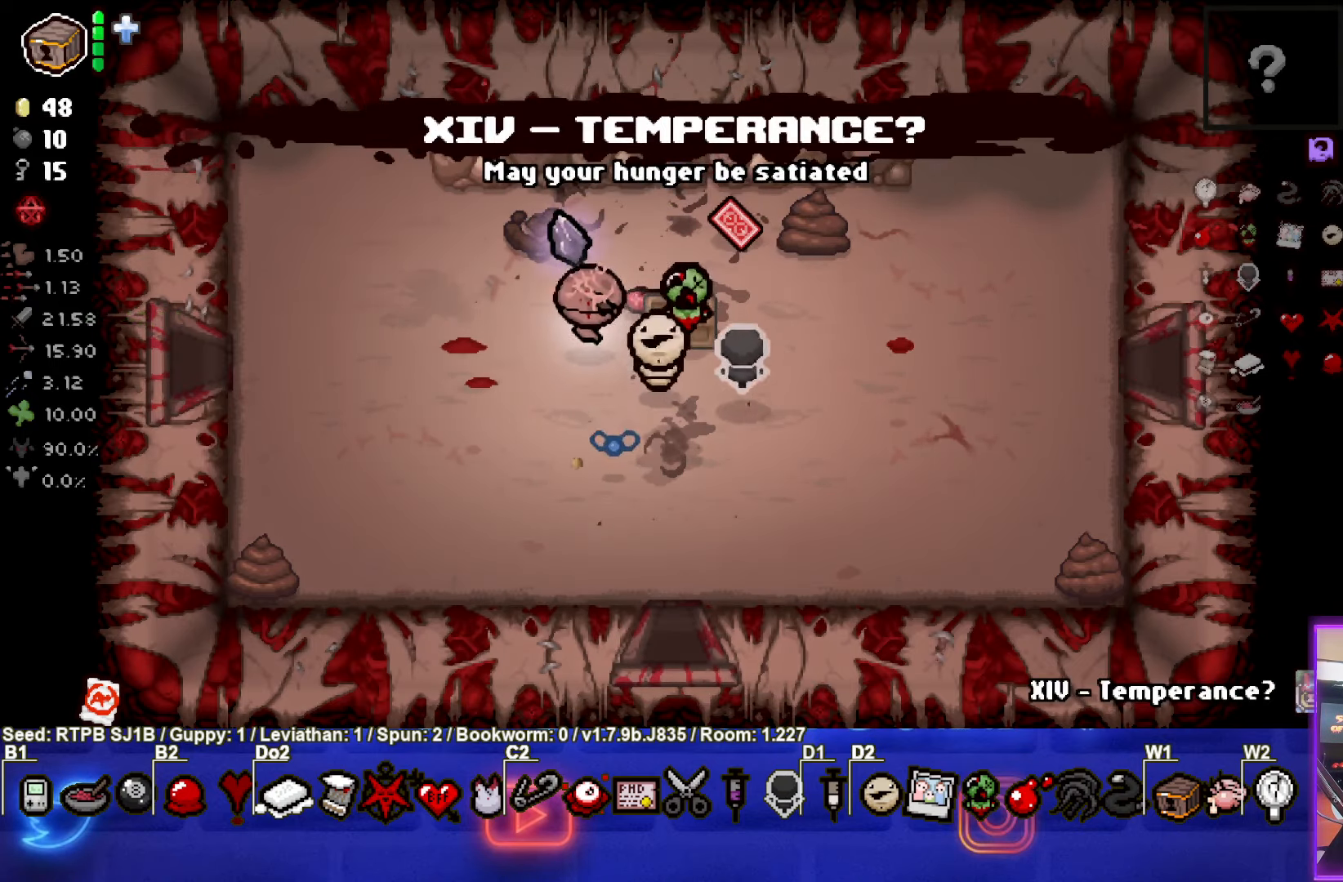
{"buttons": [], "left_stick": "down", "events": [[83, "left_stick", "right"], [200, "left_stick", "down"]]}
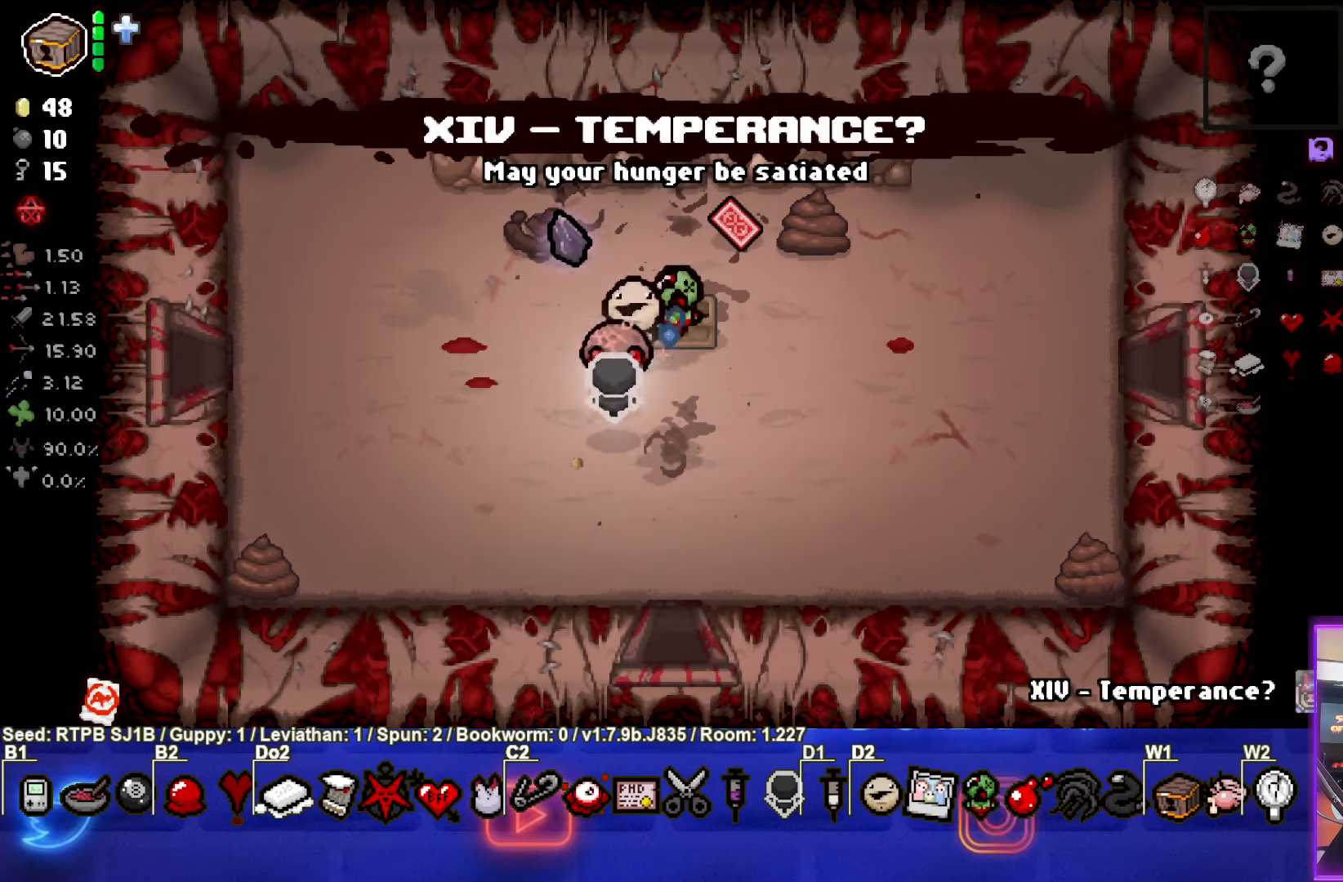
{"buttons": [], "left_stick": "left", "events": [[33, "left_stick", "right"], [167, "left_stick", "up-right"], [300, "left_stick", "center"], [400, "left_stick", "left"]]}
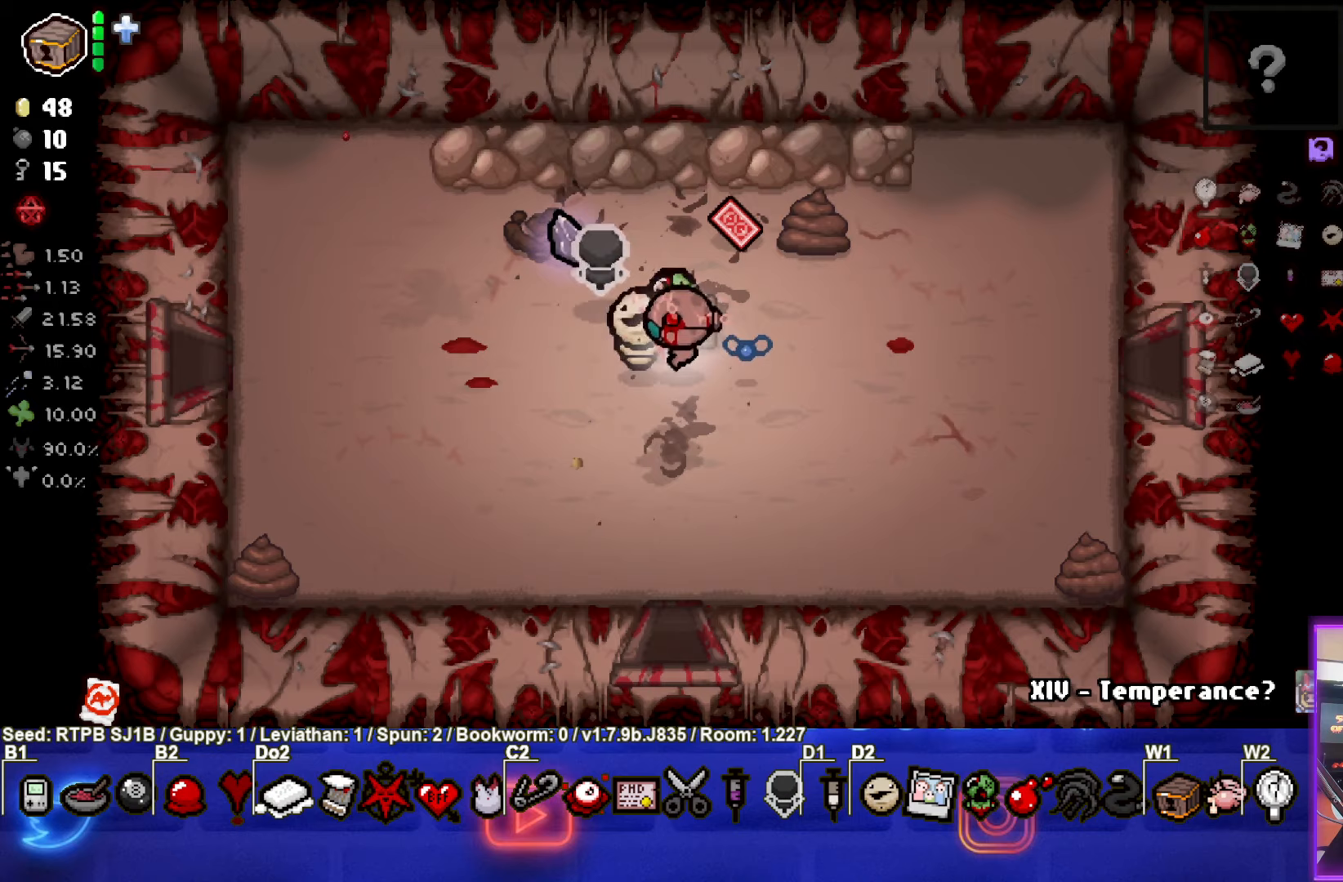
{"buttons": [], "left_stick": "down-left", "events": [[200, "left_stick", "up-left"], [433, "left_stick", "down-left"]]}
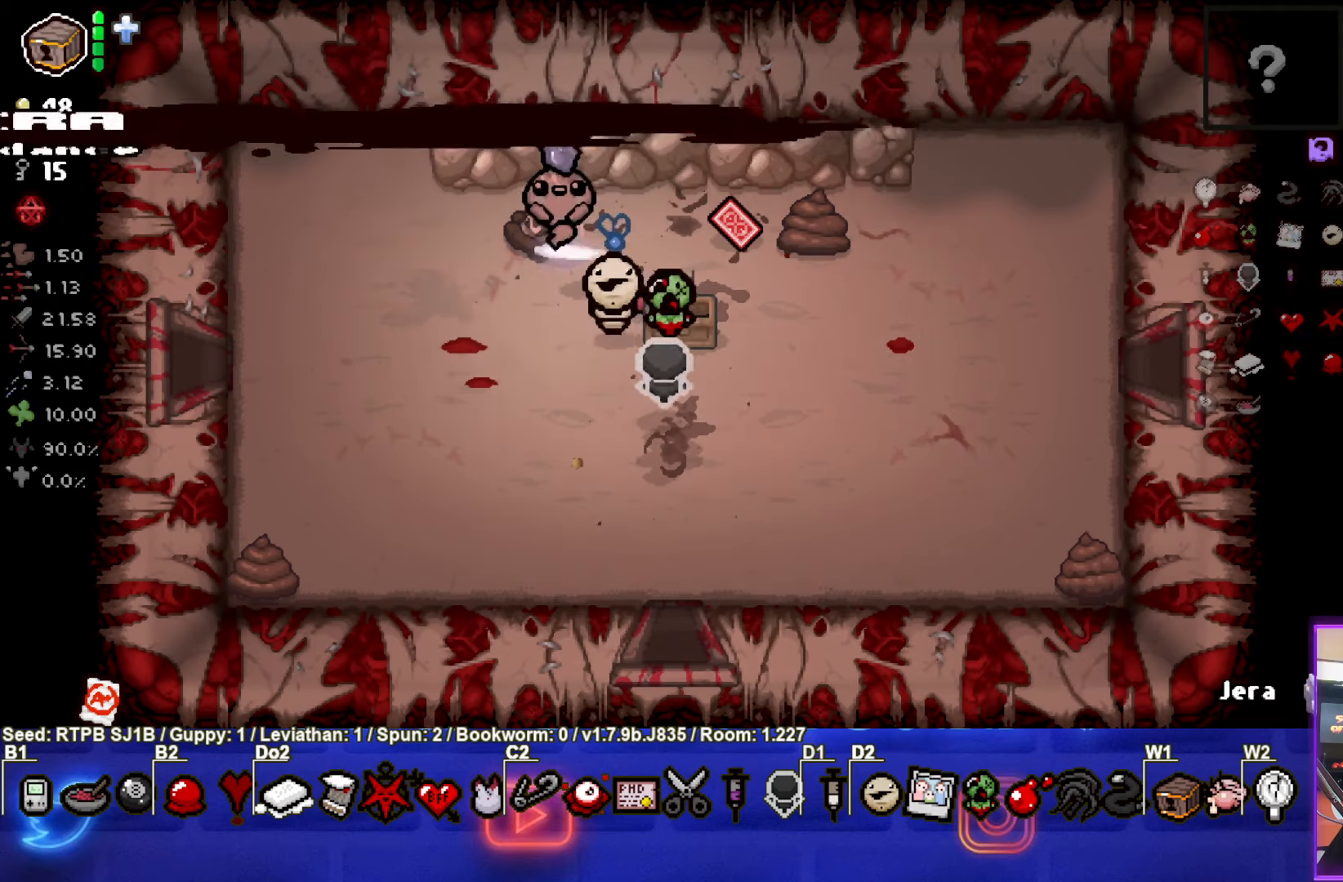
{"buttons": [], "left_stick": "right", "events": [[83, "left_stick", "down"], [283, "left_stick", "down-right"], [467, "left_stick", "right"]]}
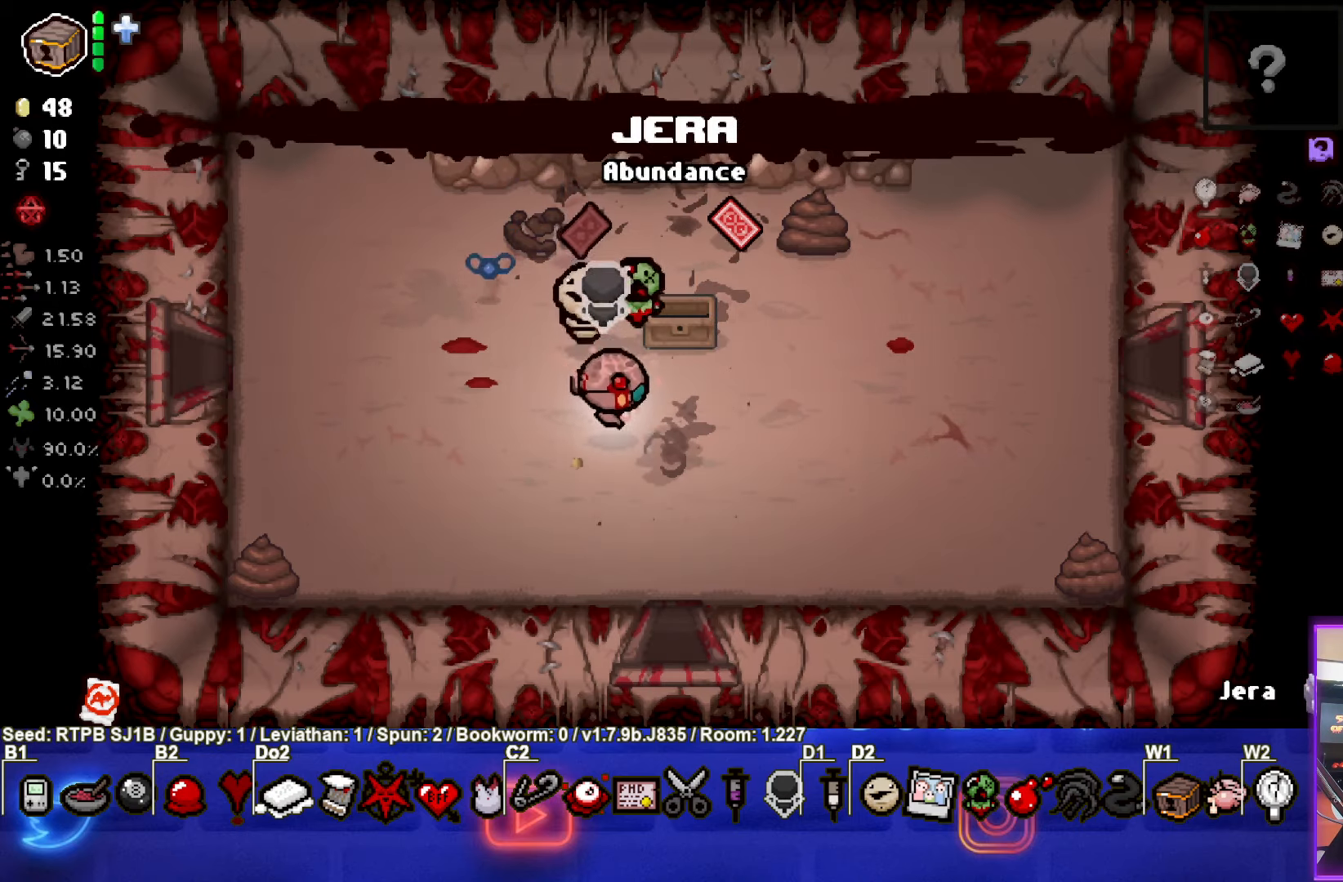
{"buttons": [], "left_stick": "right", "events": [[283, "left_stick", "left"], [483, "left_stick", "right"]]}
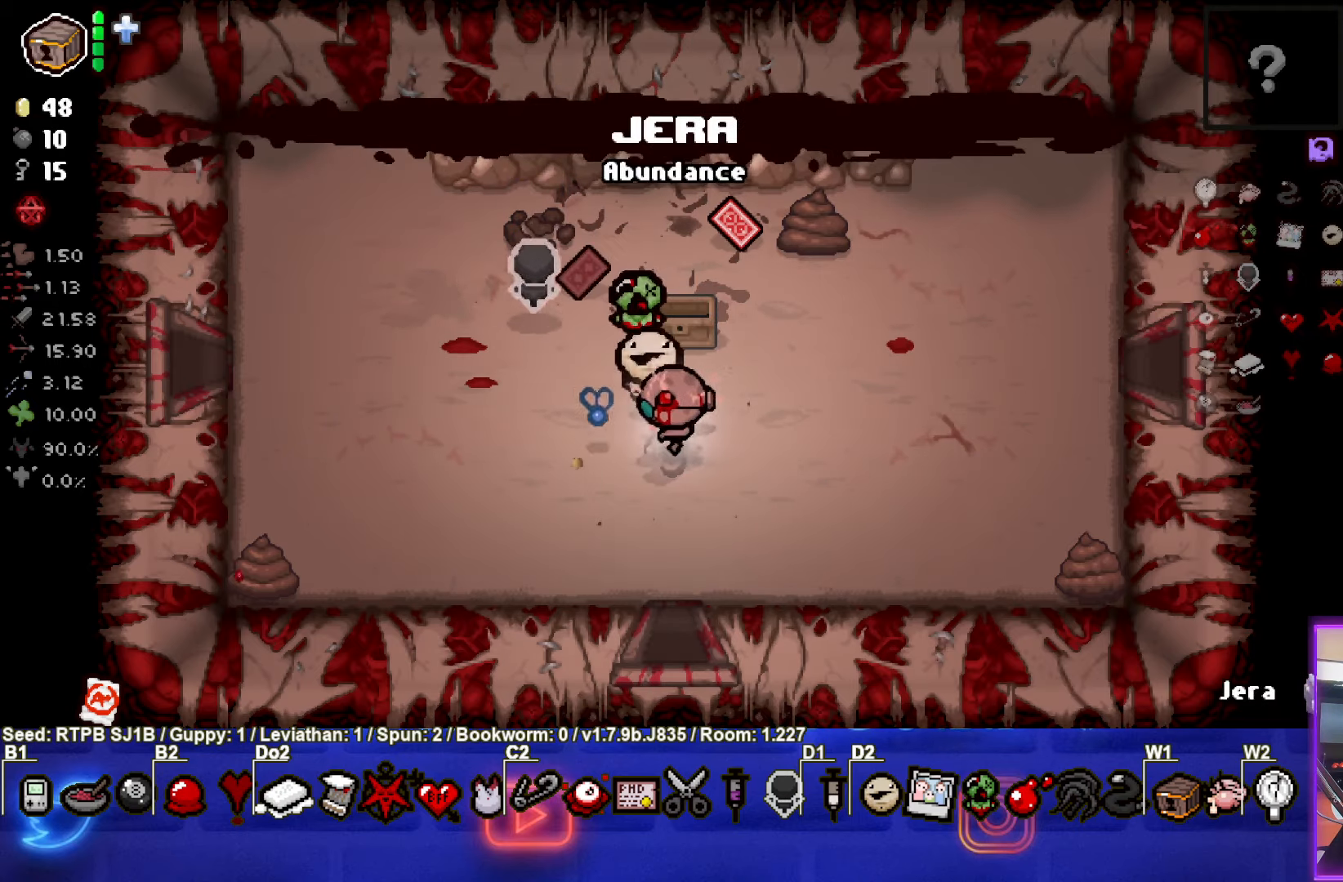
{"buttons": [], "left_stick": "down", "events": [[267, "left_stick", "down-right"], [367, "left_stick", "down"]]}
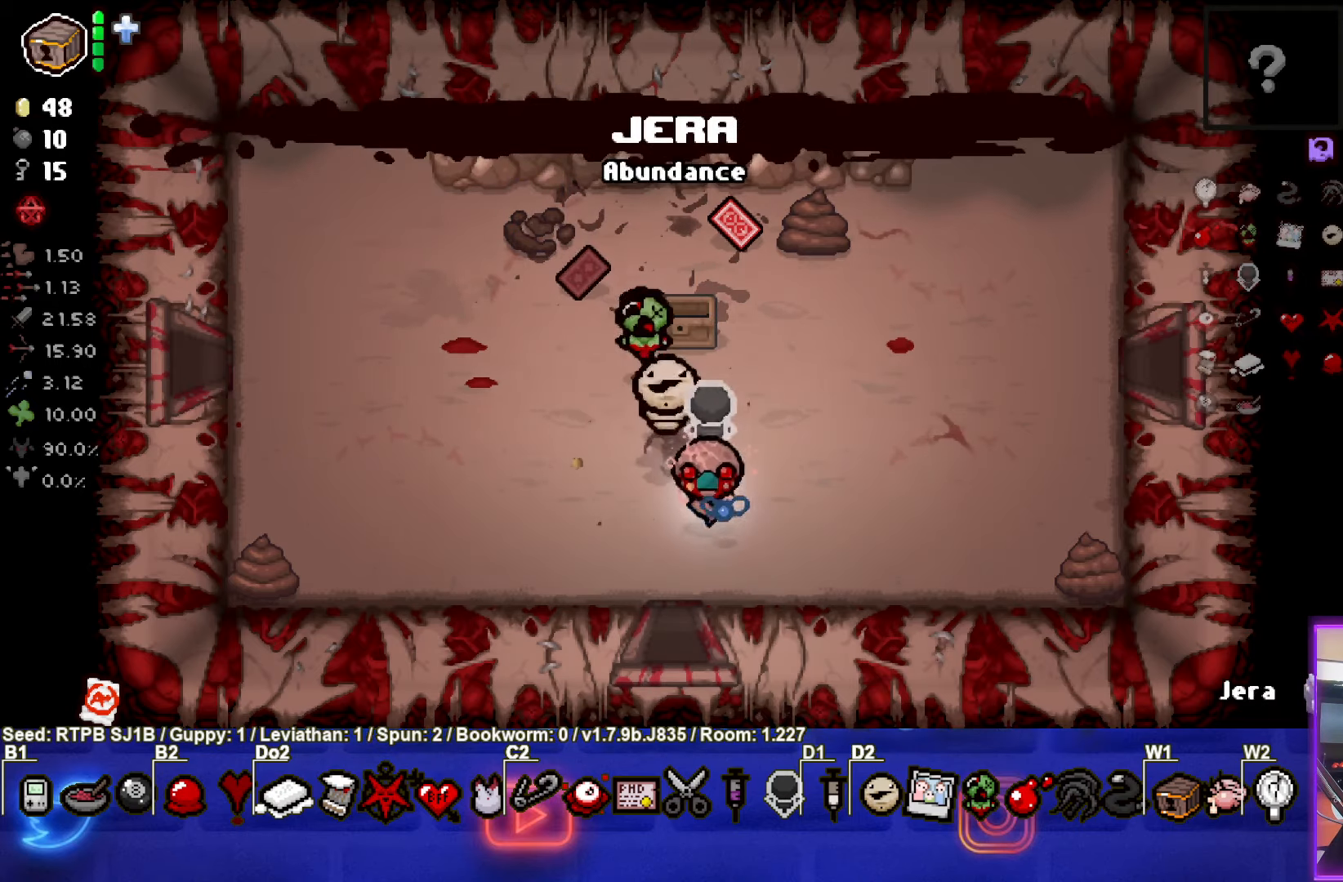
{"buttons": [], "left_stick": "up-right", "events": [[150, "left_stick", "center"], [217, "left_stick", "up-right"]]}
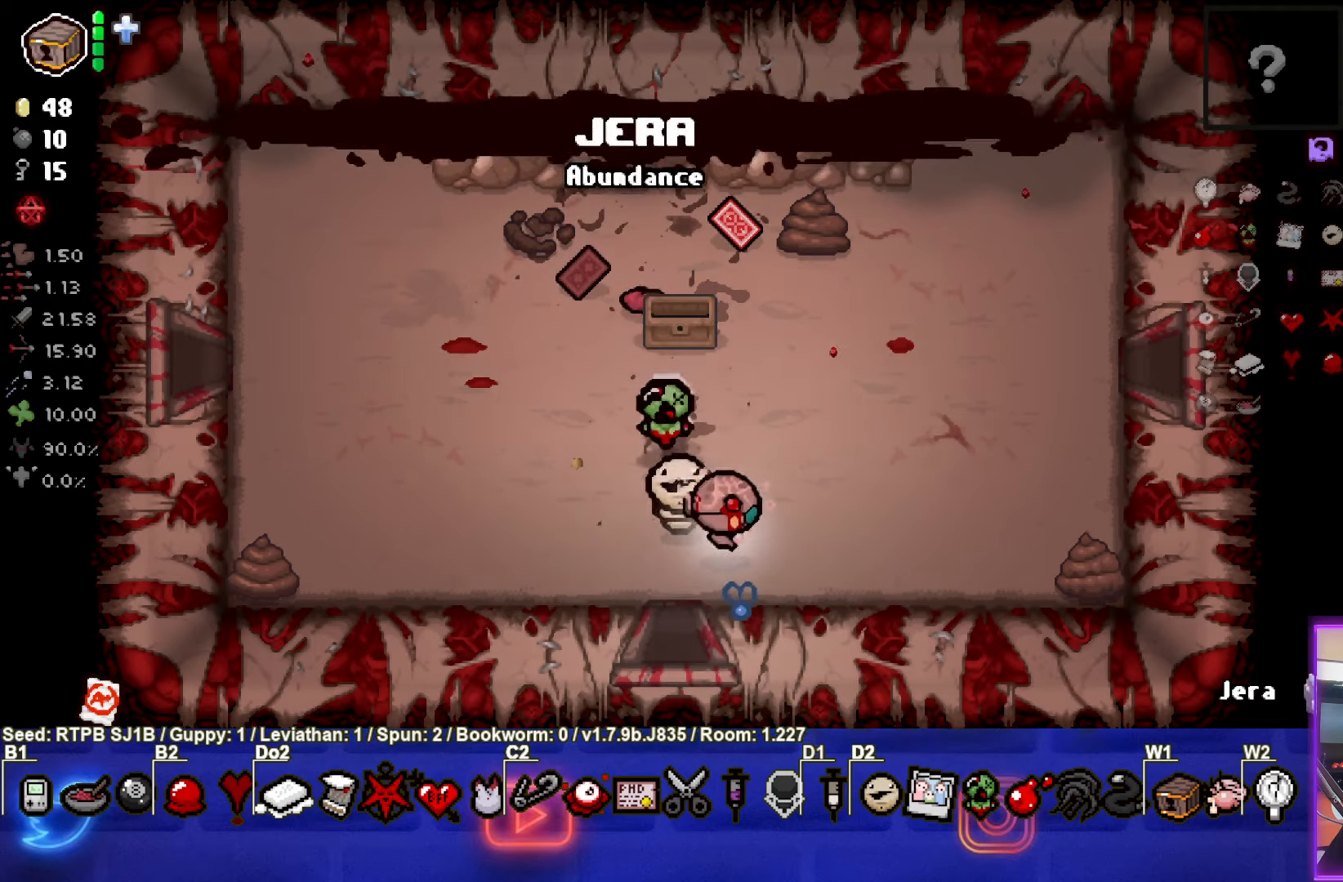
{"buttons": [], "left_stick": "left", "events": [[350, "left_stick", "left"]]}
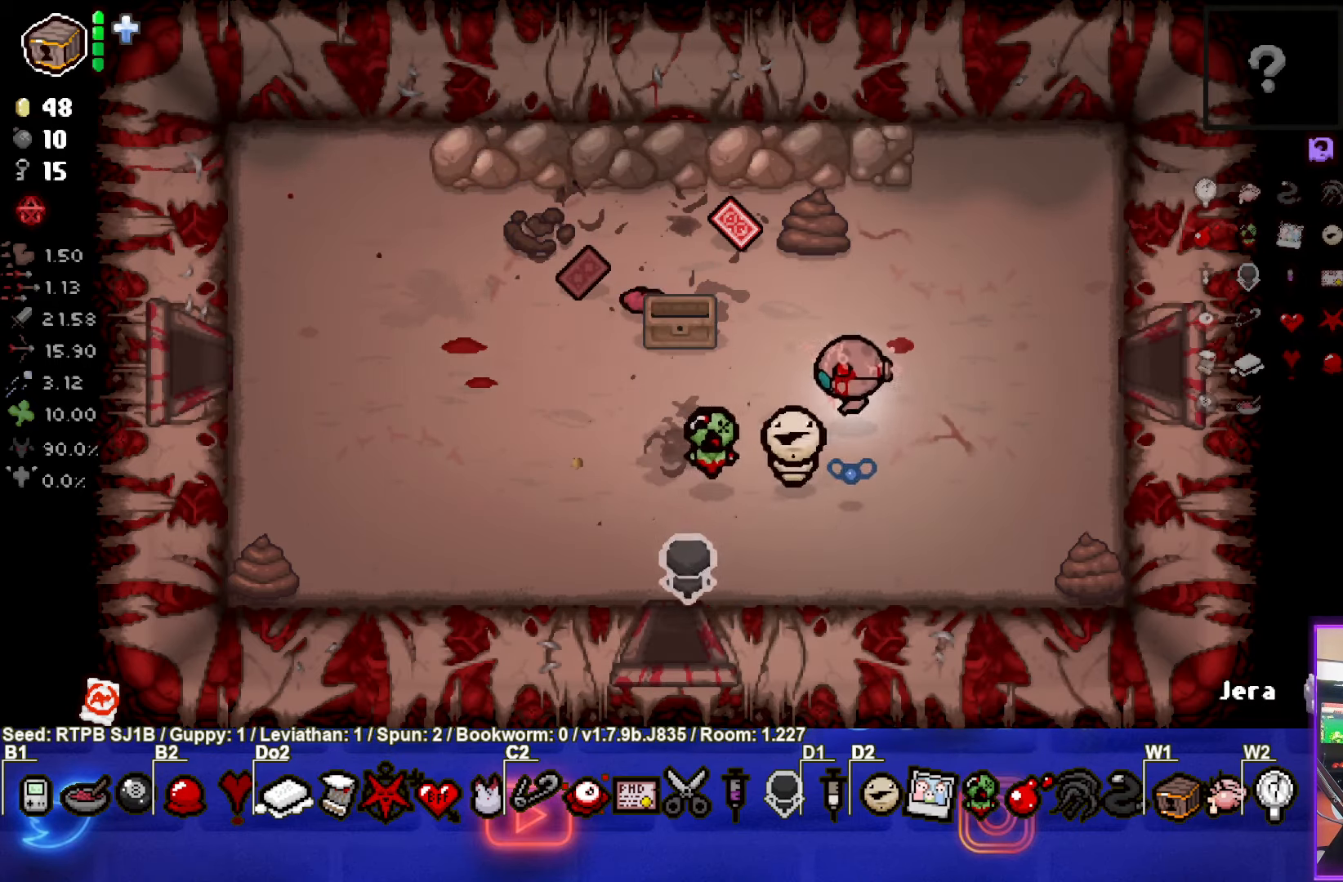
{"buttons": [], "left_stick": "up-left", "events": [[350, "left_stick", "up-left"]]}
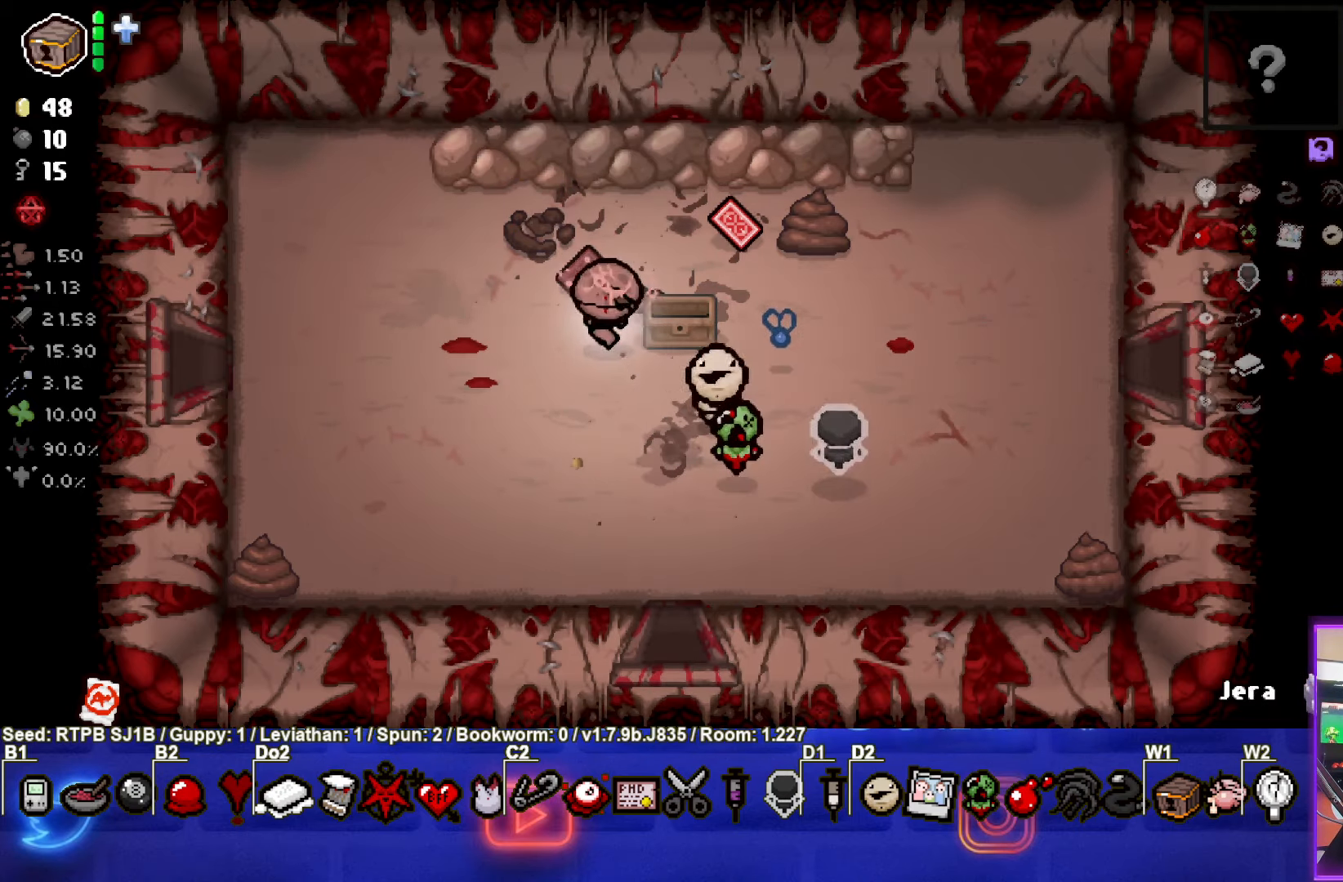
{"buttons": [], "left_stick": "center", "events": [[183, "left_stick", "down-left"], [483, "left_stick", "center"]]}
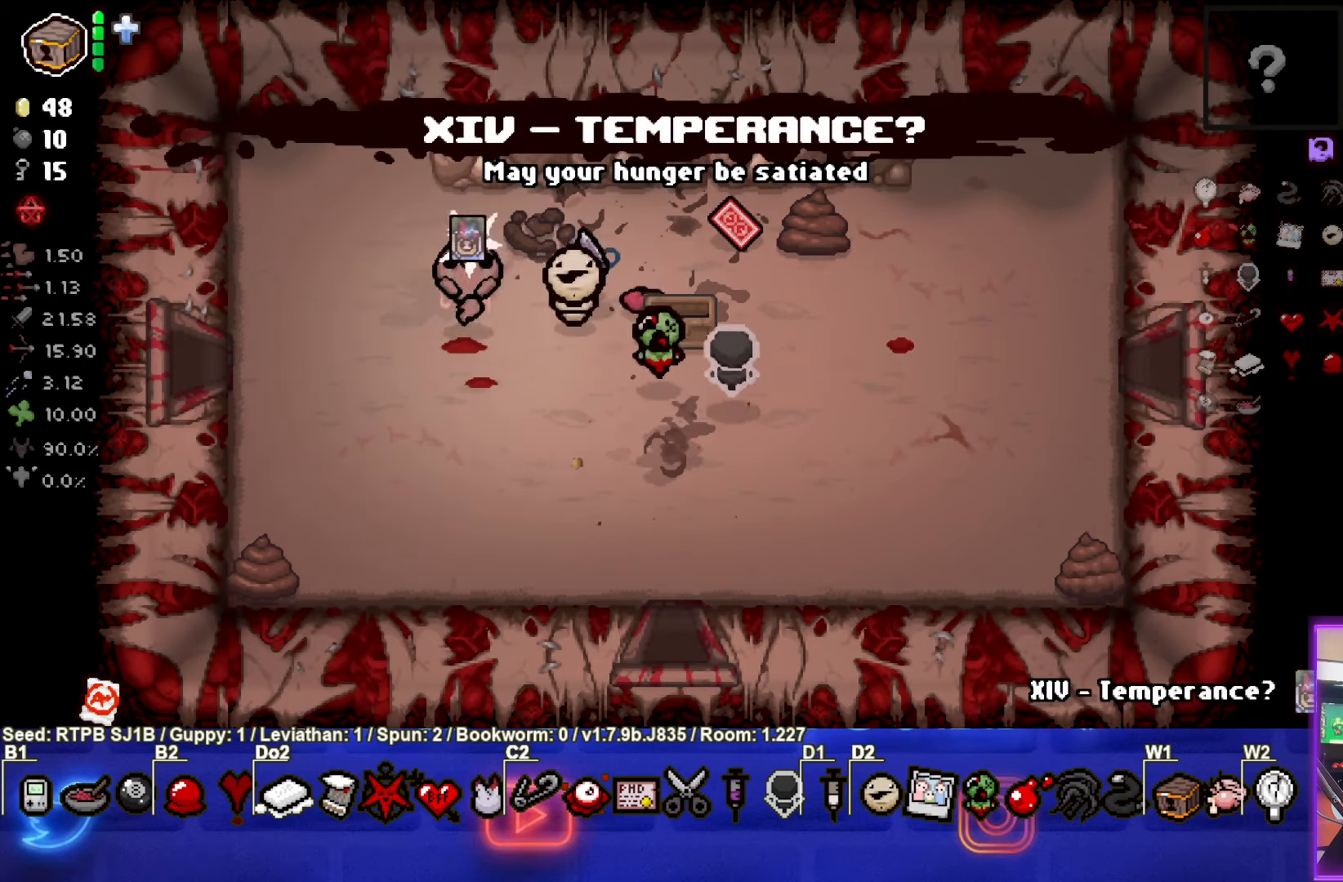
{"buttons": ["R1"], "left_stick": "center", "events": [[450, "R1", "down"]]}
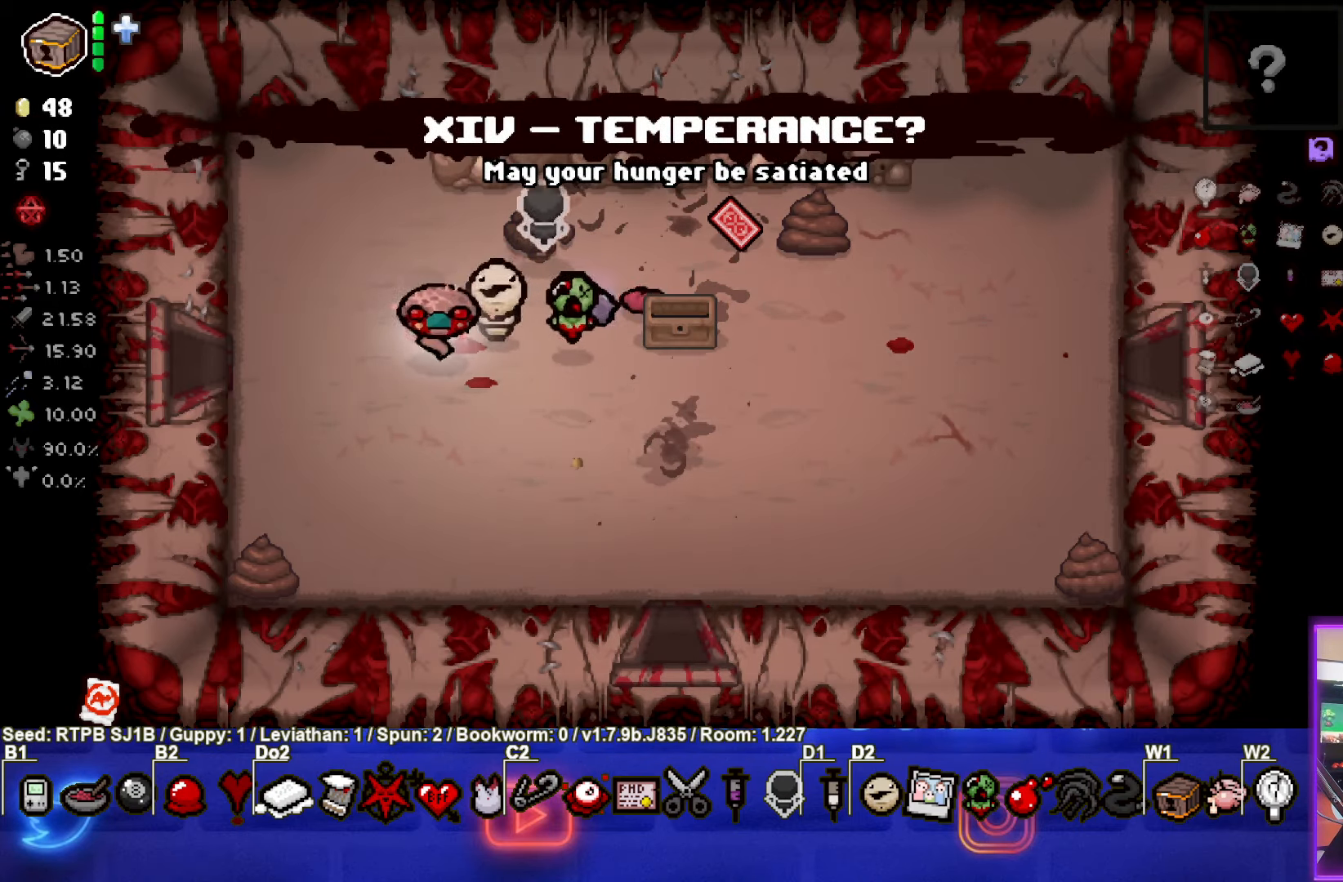
{"buttons": [], "left_stick": "center", "events": [[67, "R1", "up"]]}